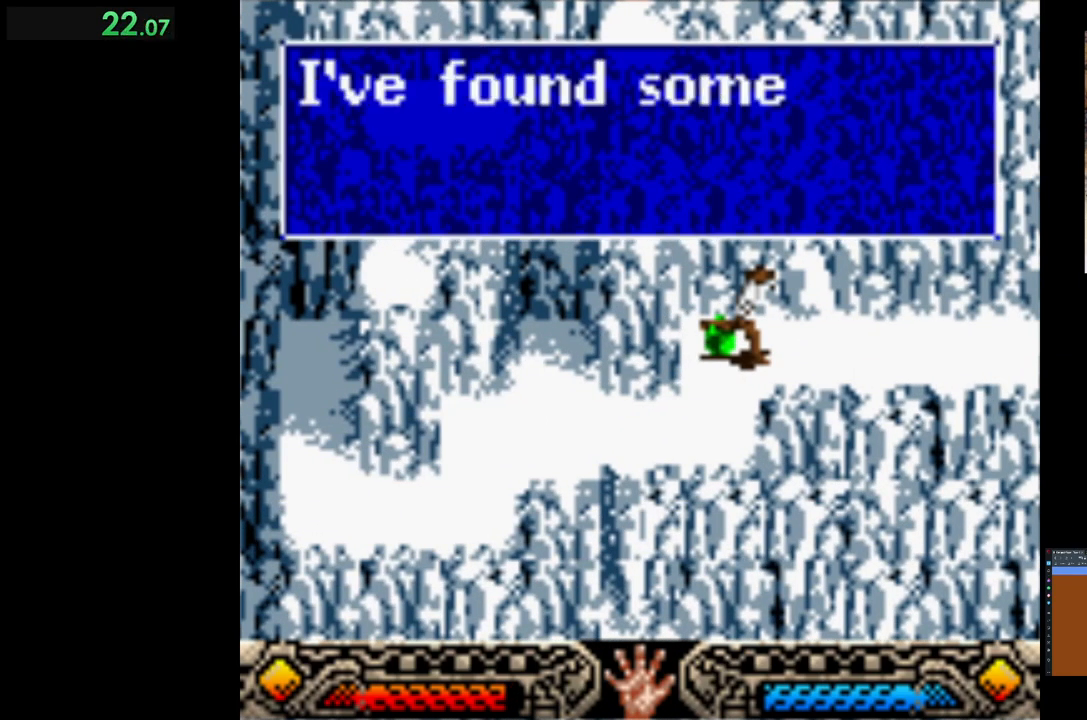
Gameplay with a controller (Xbox layout); each line is a JSON object with the inputs held at the frame after it. "events" lists button and stick changes between this image and that frame as [ms after this image, input, new state], when the widget could be followed in between. Not read: right_stick.
{"buttons": ["A"], "left_stick": "right", "events": [[67, "A", "up"], [150, "A", "down"], [250, "A", "up"], [333, "A", "down"], [433, "A", "up"], [500, "A", "down"]]}
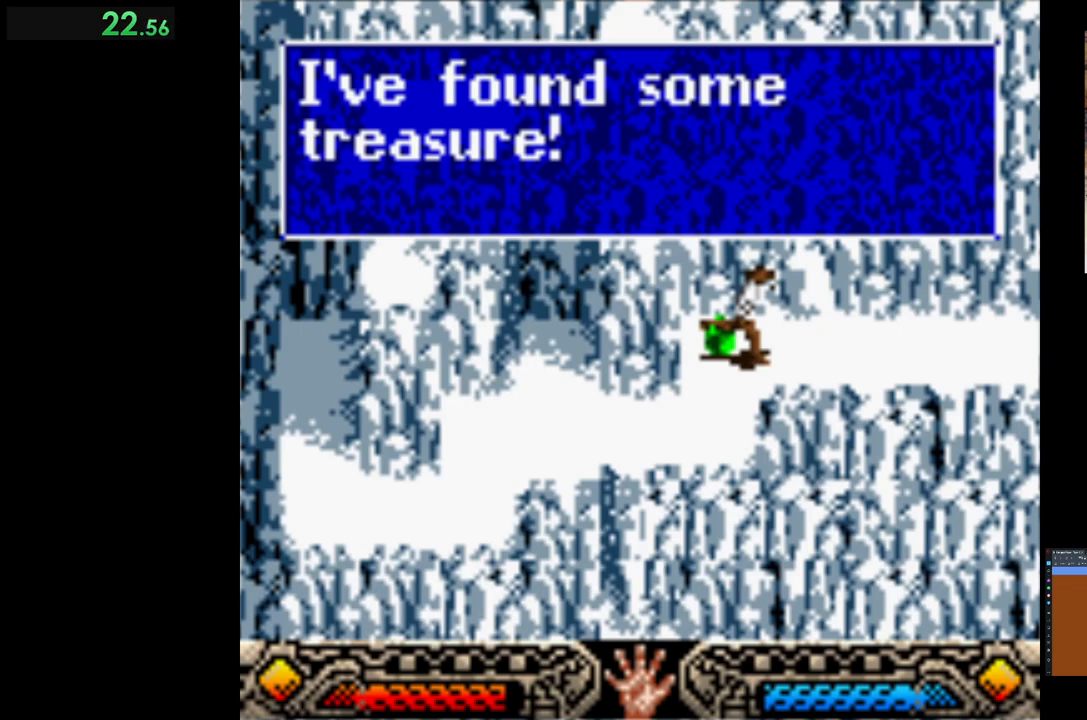
{"buttons": [], "left_stick": "right", "events": [[100, "A", "up"], [150, "A", "down"], [267, "A", "up"]]}
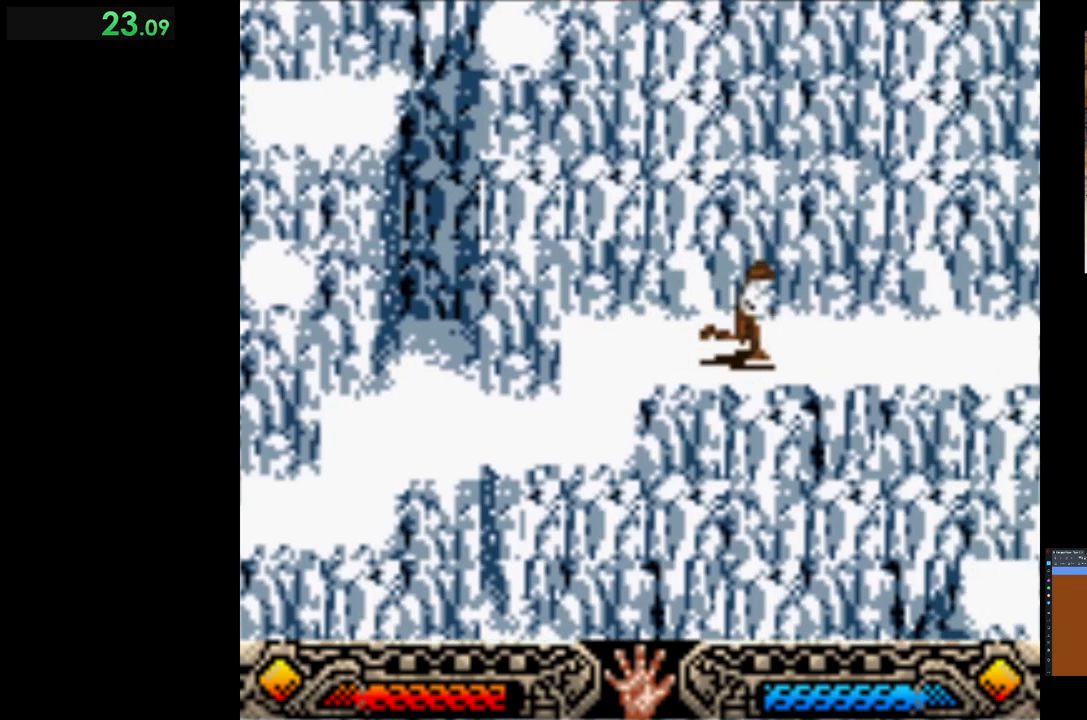
{"buttons": [], "left_stick": "down-right", "events": [[467, "left_stick", "down-right"]]}
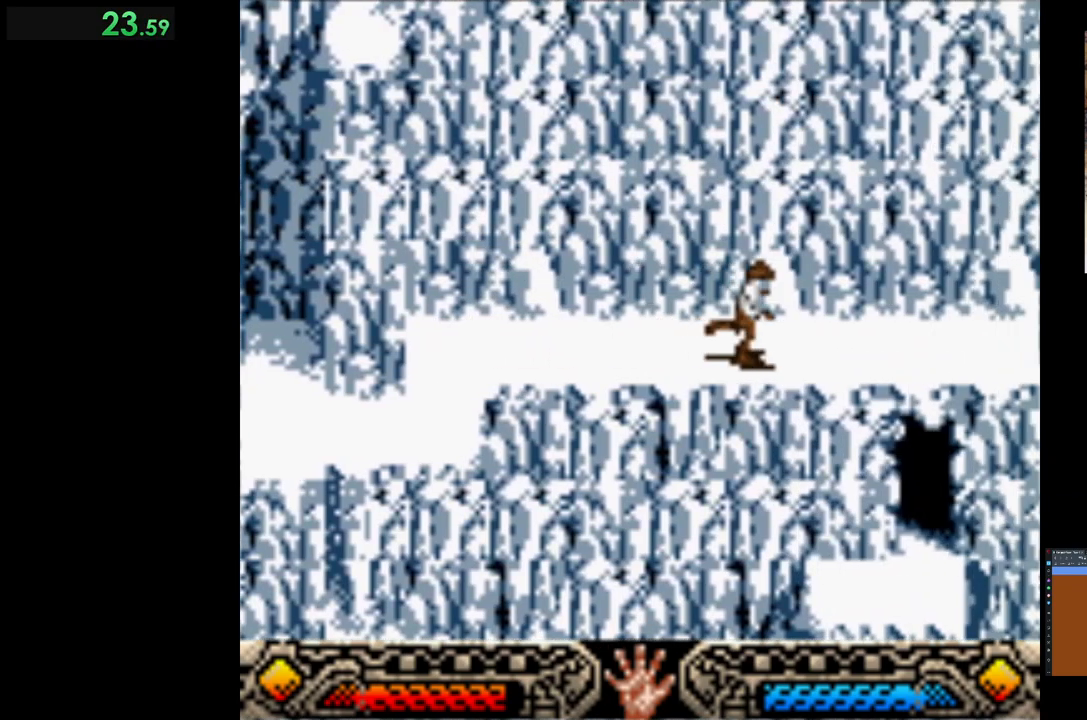
{"buttons": [], "left_stick": "up-right", "events": [[383, "left_stick", "up-right"]]}
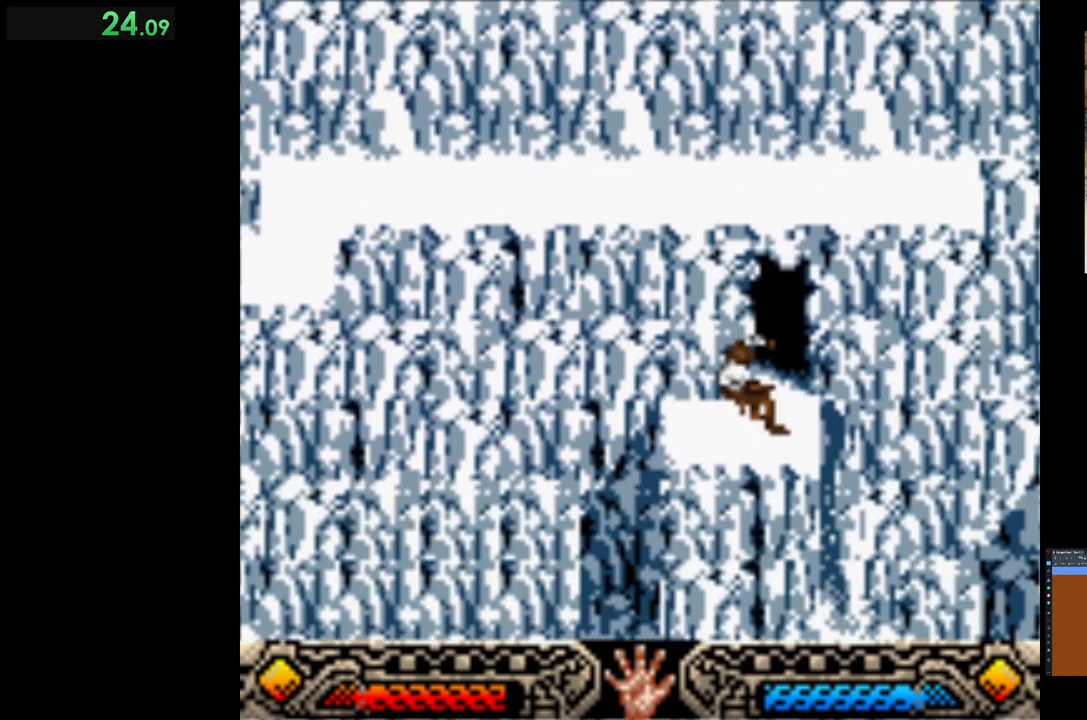
{"buttons": [], "left_stick": "up-right", "events": []}
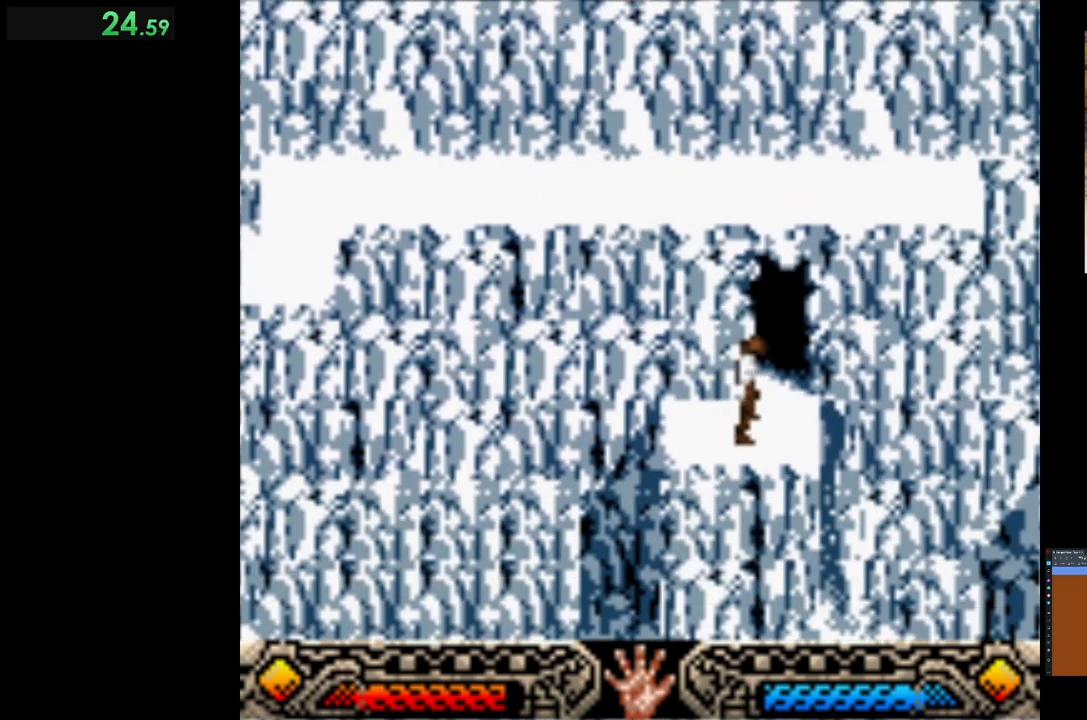
{"buttons": [], "left_stick": "up", "events": [[50, "left_stick", "up"]]}
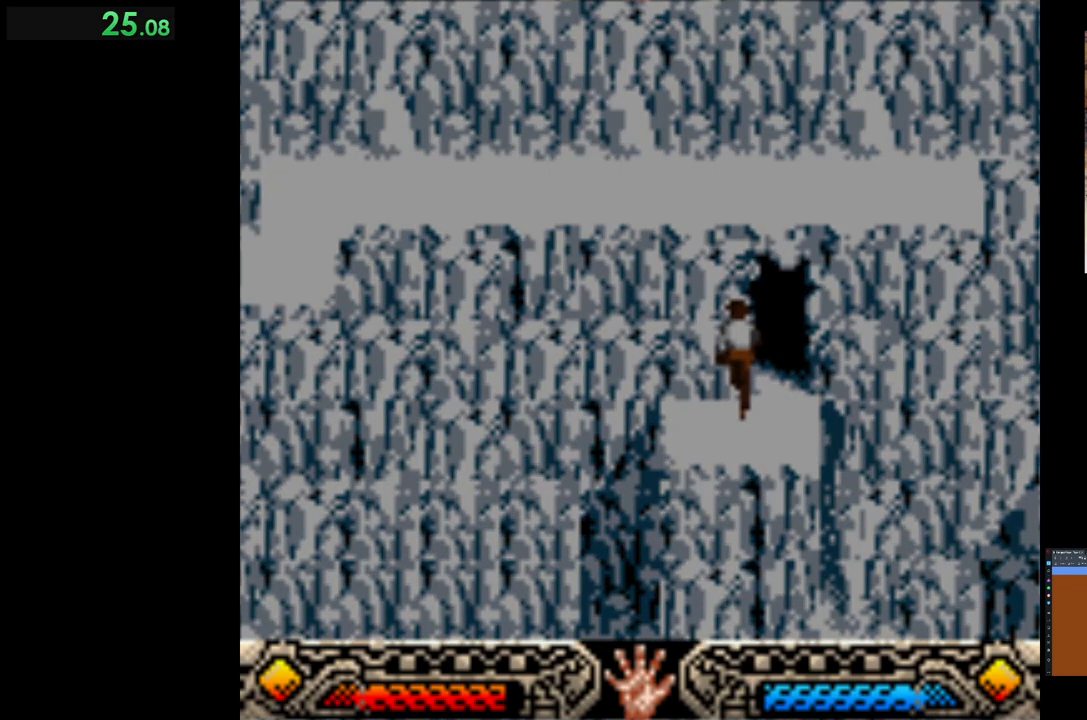
{"buttons": [], "left_stick": "up-left", "events": [[383, "left_stick", "up-left"]]}
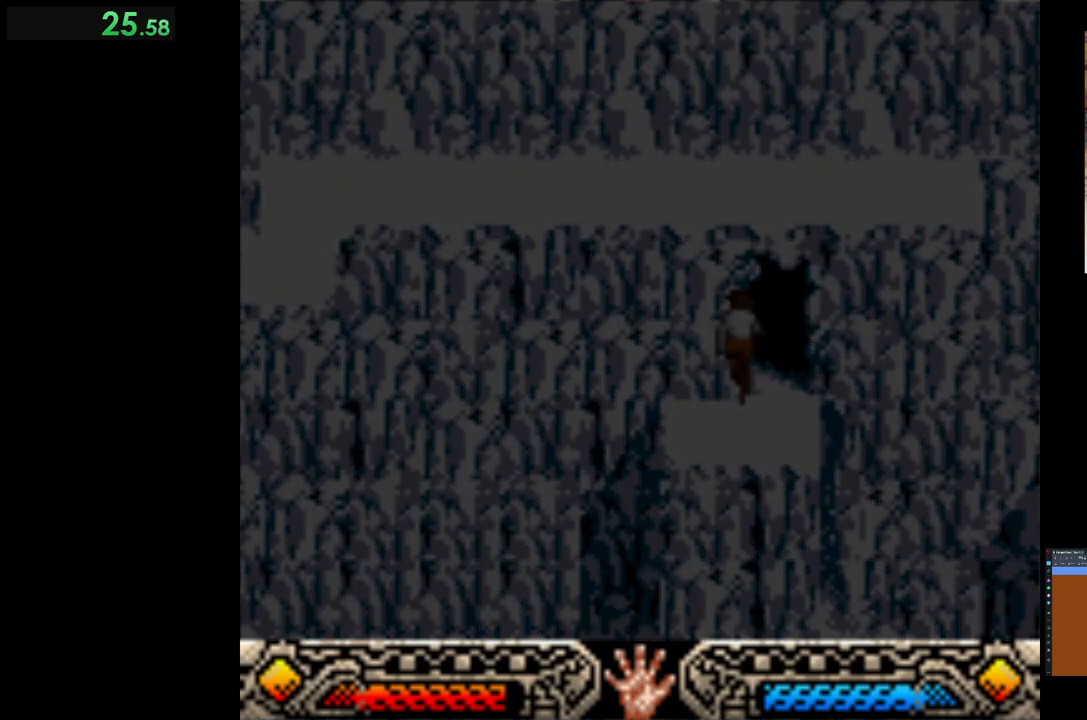
{"buttons": [], "left_stick": "up-left", "events": []}
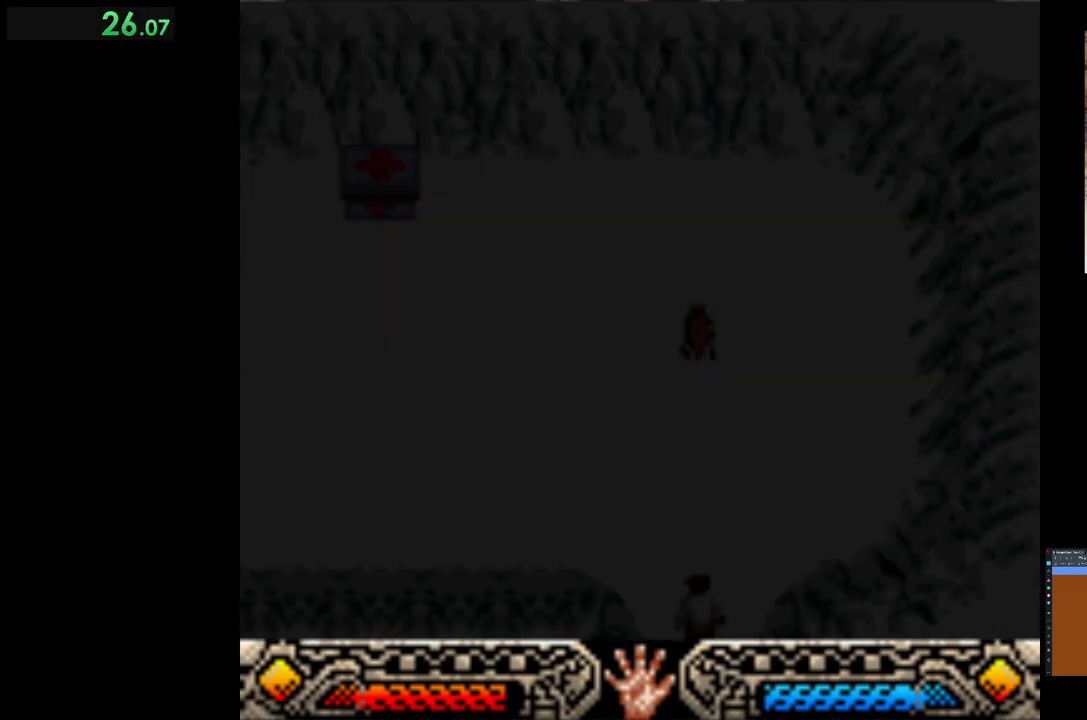
{"buttons": [], "left_stick": "up-left", "events": []}
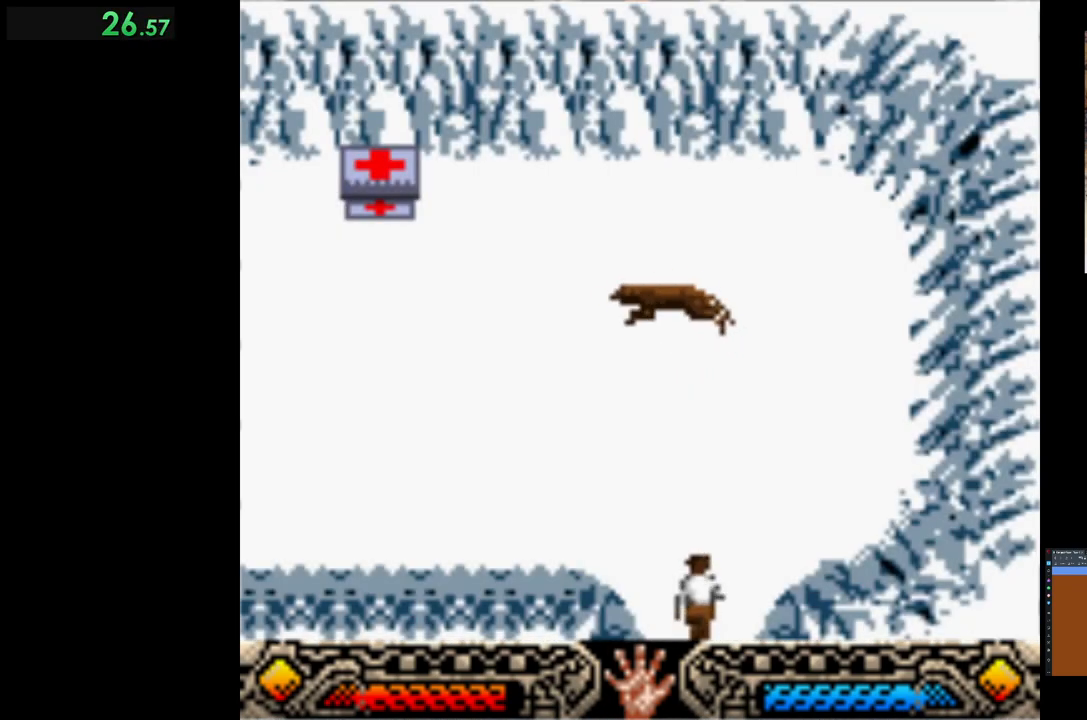
{"buttons": [], "left_stick": "up-left", "events": []}
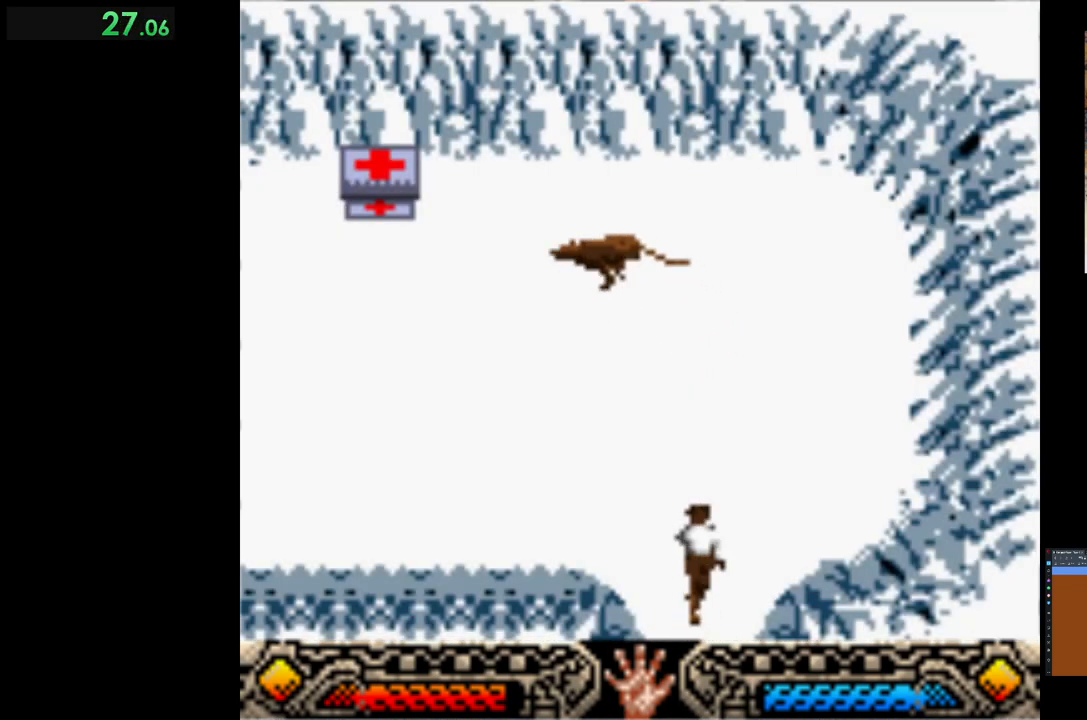
{"buttons": [], "left_stick": "left", "events": [[400, "left_stick", "left"]]}
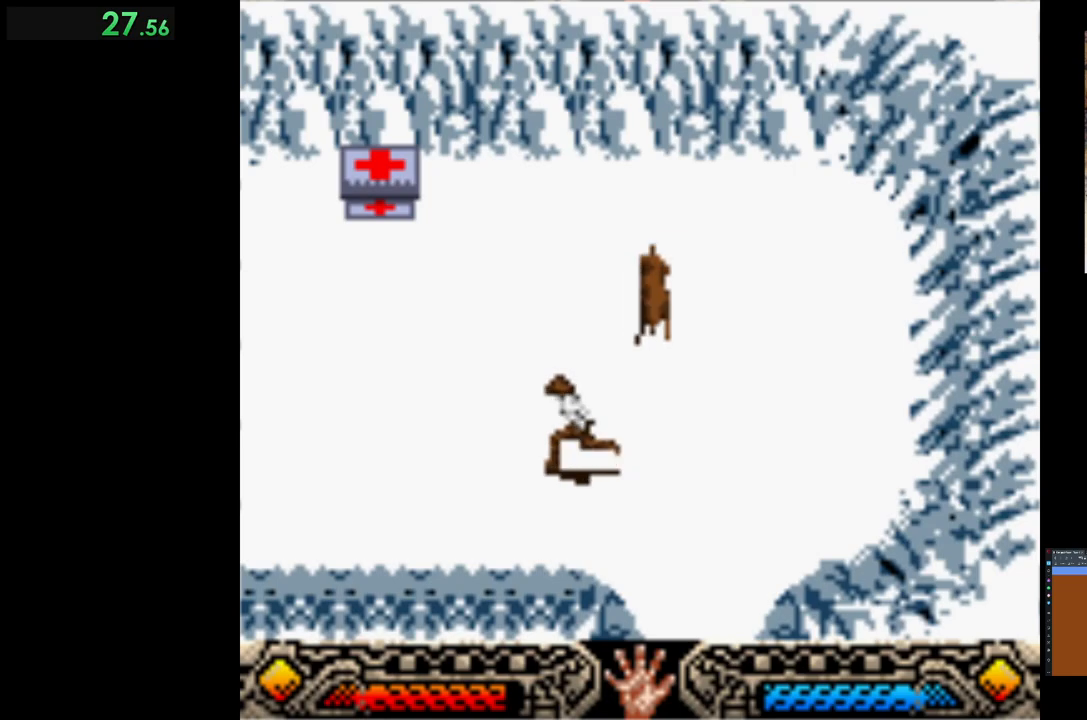
{"buttons": [], "left_stick": "left", "events": []}
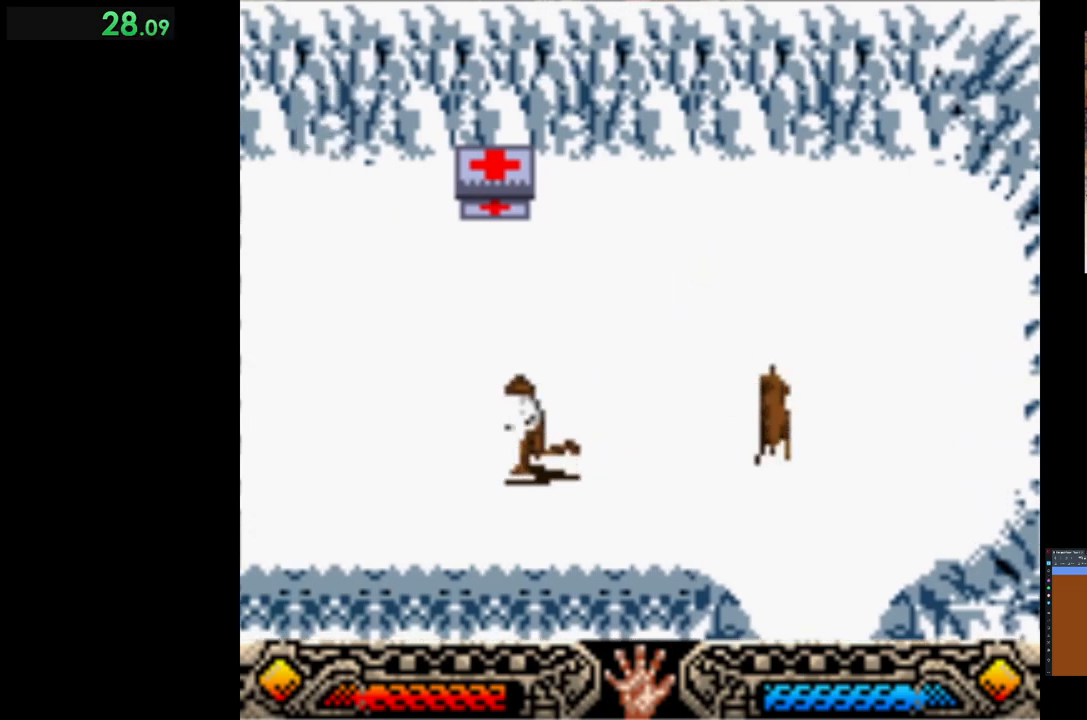
{"buttons": [], "left_stick": "left", "events": []}
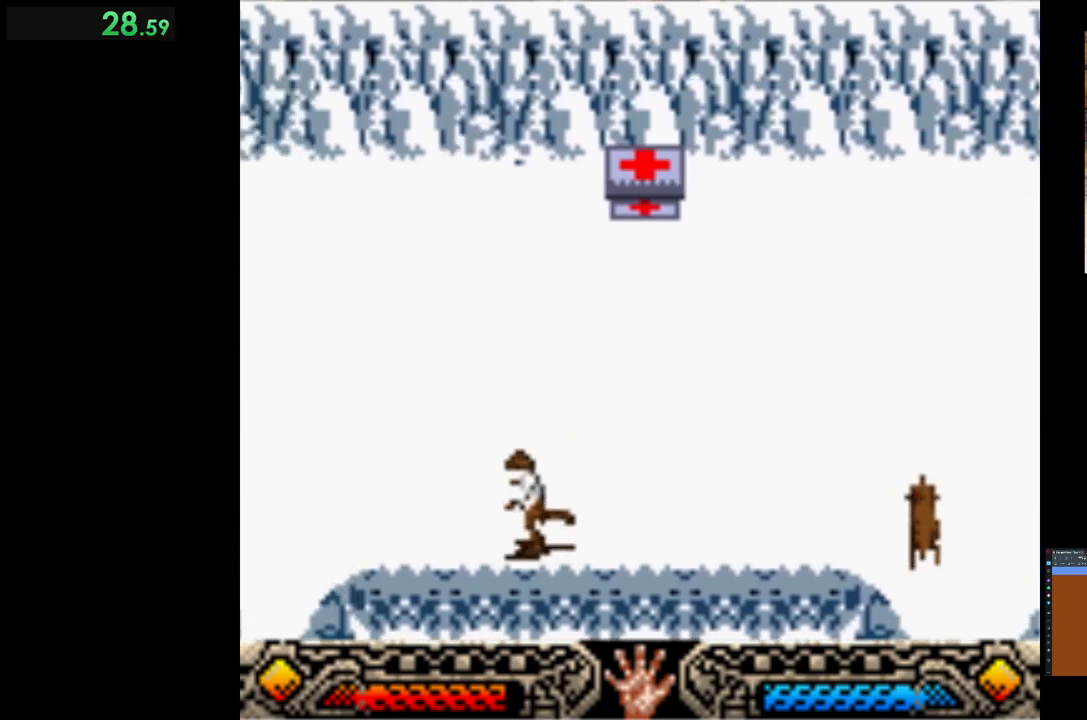
{"buttons": [], "left_stick": "left", "events": []}
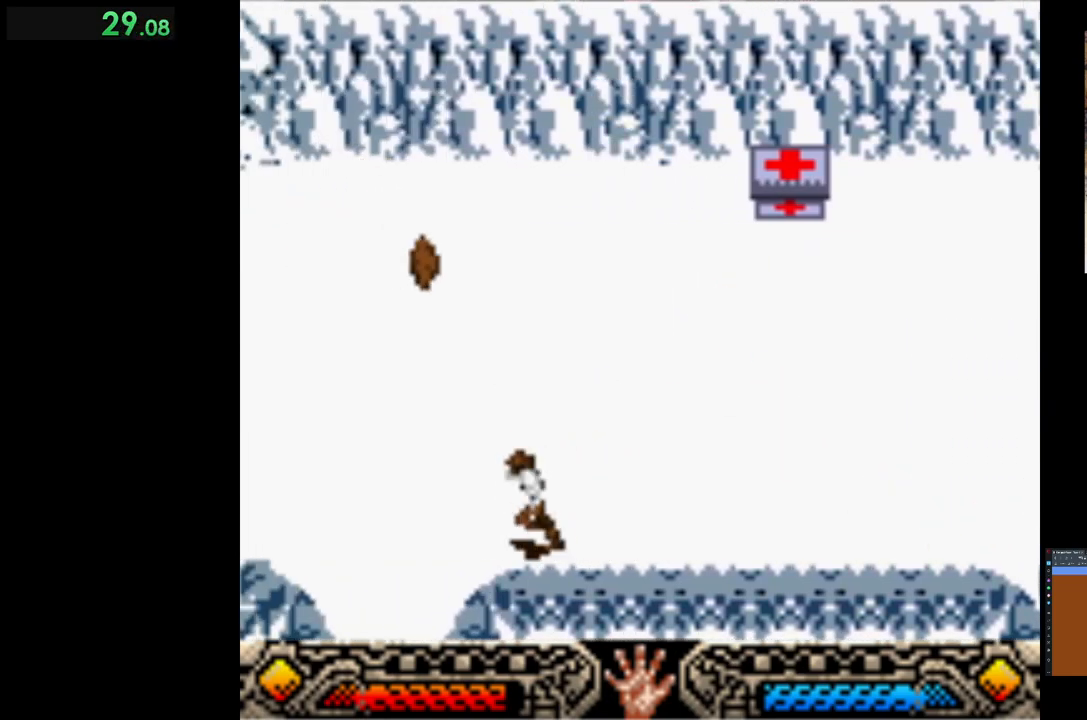
{"buttons": [], "left_stick": "down", "events": [[133, "left_stick", "down-left"], [400, "left_stick", "down"]]}
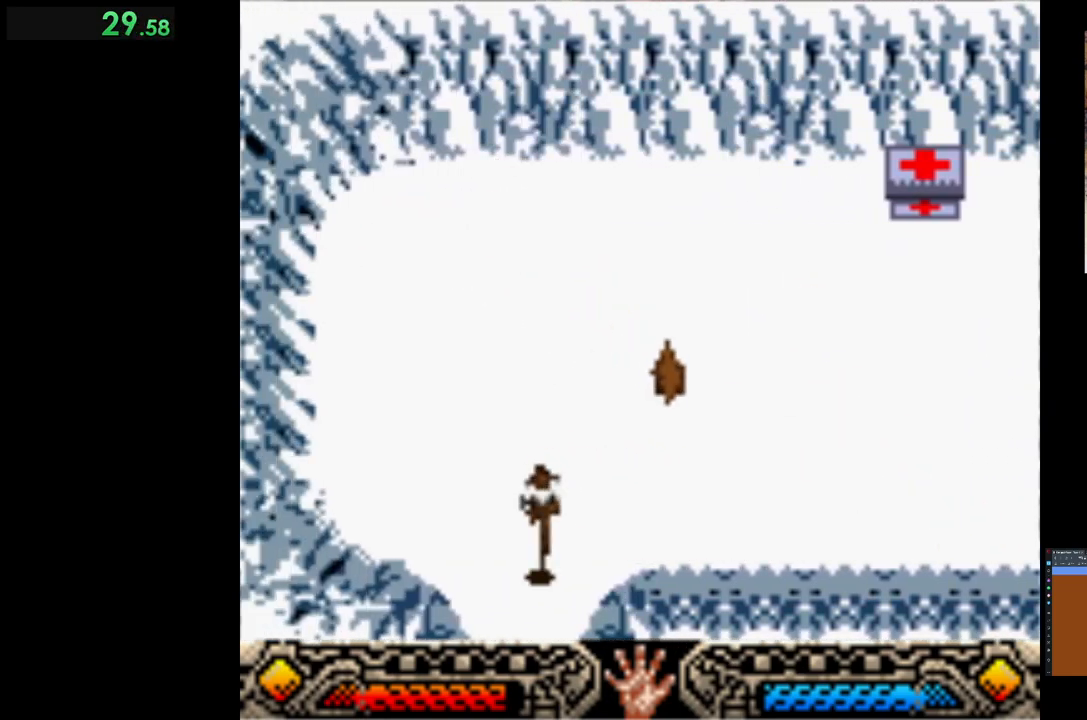
{"buttons": [], "left_stick": "down", "events": []}
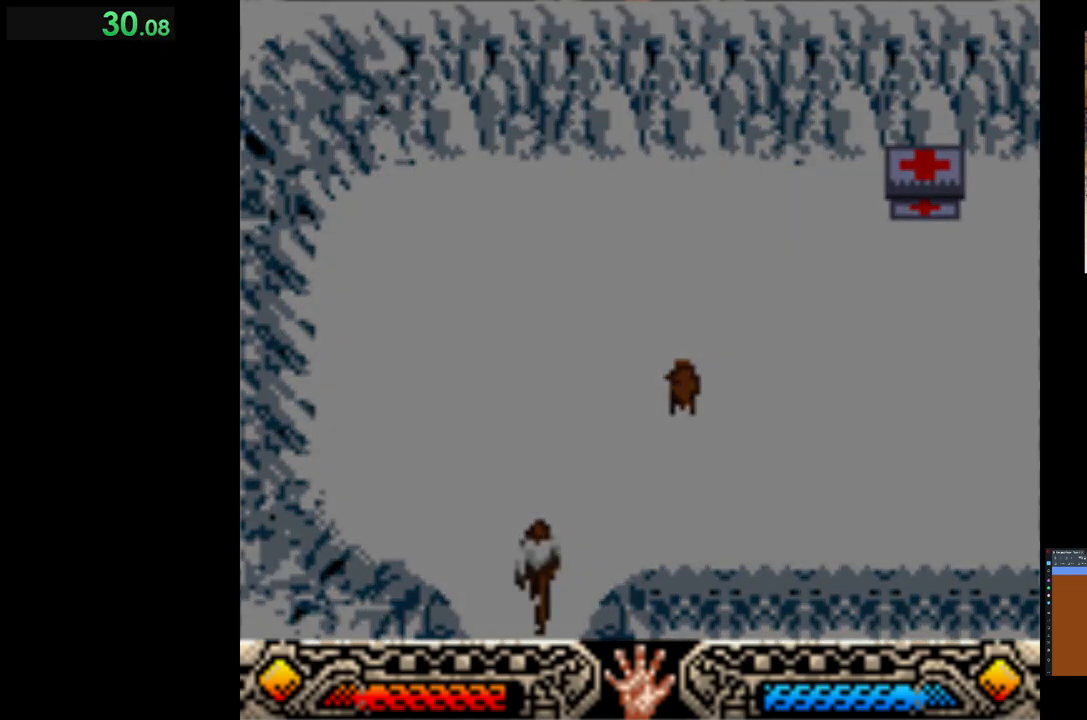
{"buttons": [], "left_stick": "up-right", "events": [[83, "left_stick", "down-right"], [283, "left_stick", "right"], [467, "left_stick", "up-right"]]}
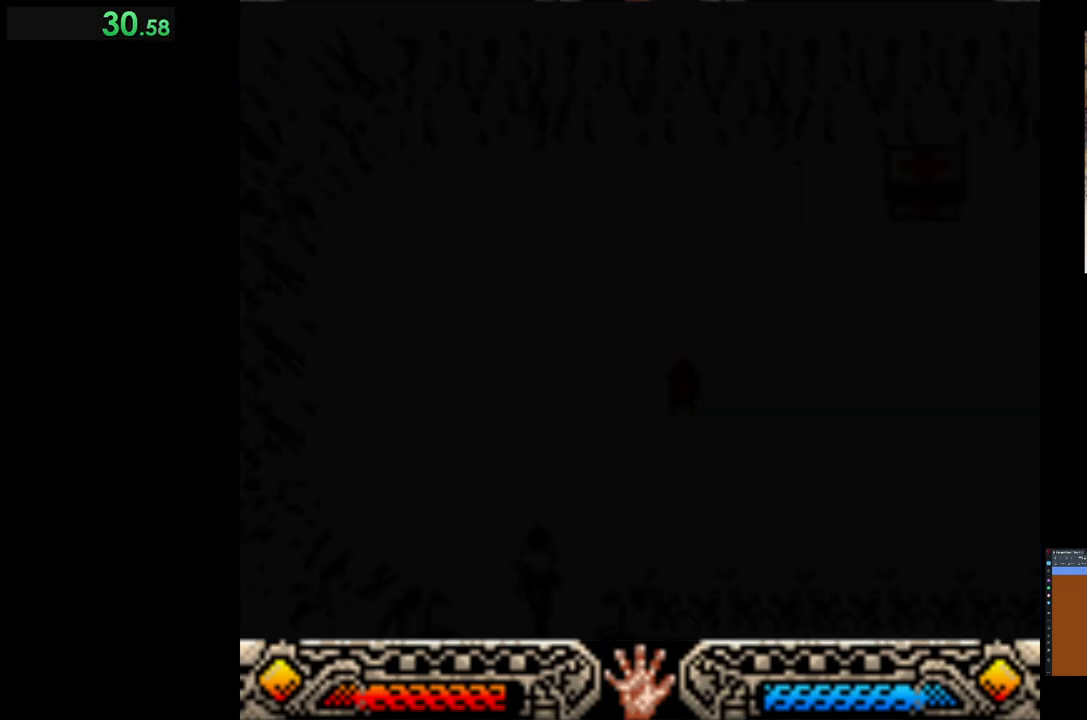
{"buttons": [], "left_stick": "right", "events": [[17, "left_stick", "center"], [200, "left_stick", "right"]]}
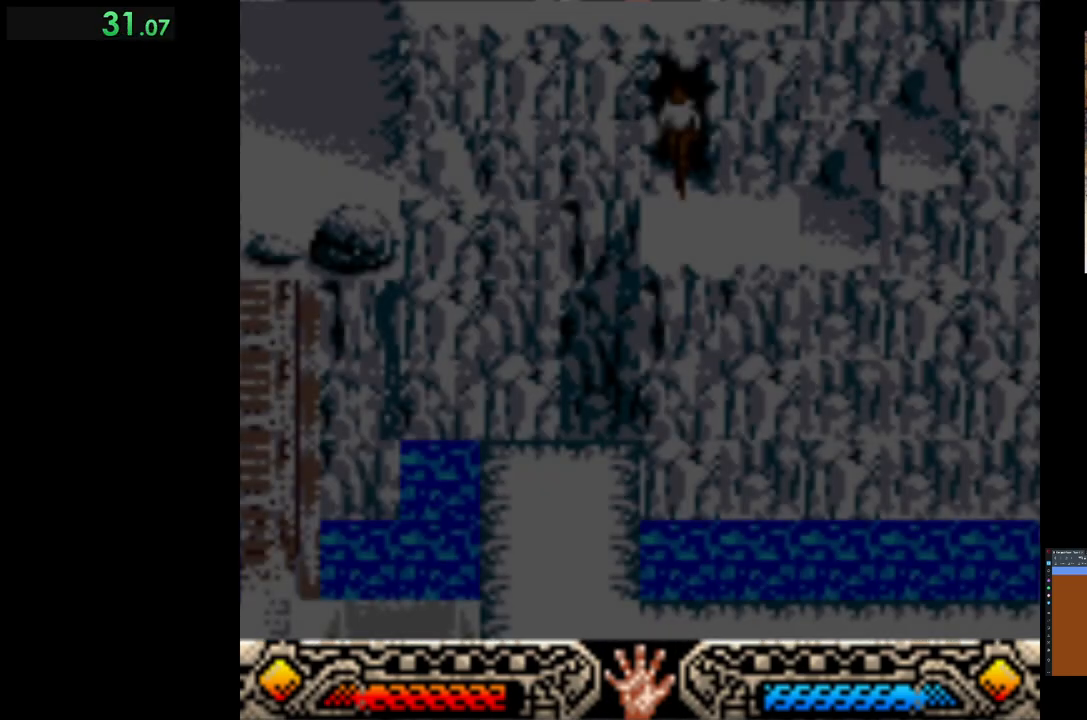
{"buttons": [], "left_stick": "right", "events": []}
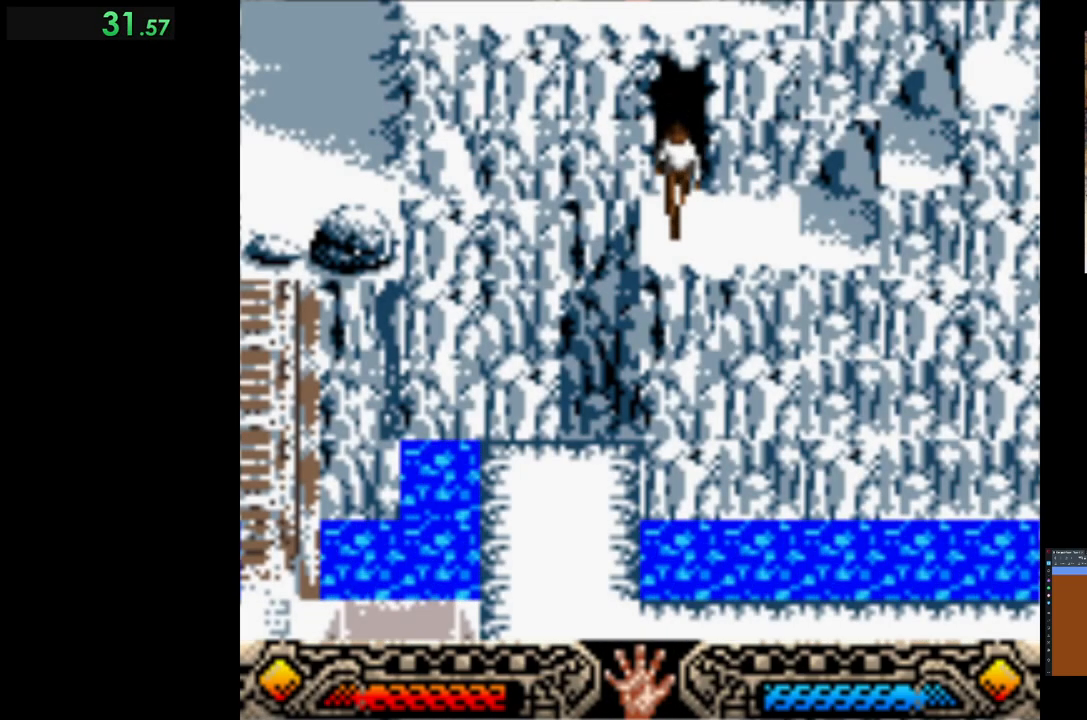
{"buttons": ["B"], "left_stick": "up-right", "events": [[300, "left_stick", "up-right"], [417, "B", "down"]]}
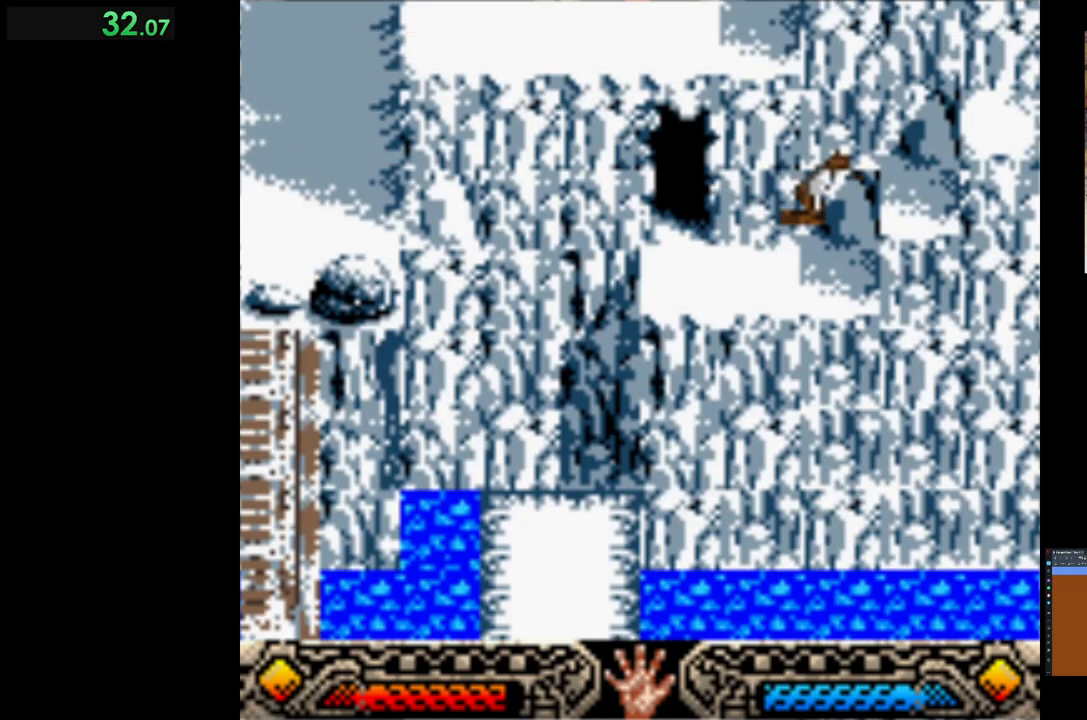
{"buttons": [], "left_stick": "center", "events": [[217, "B", "up"], [400, "left_stick", "center"]]}
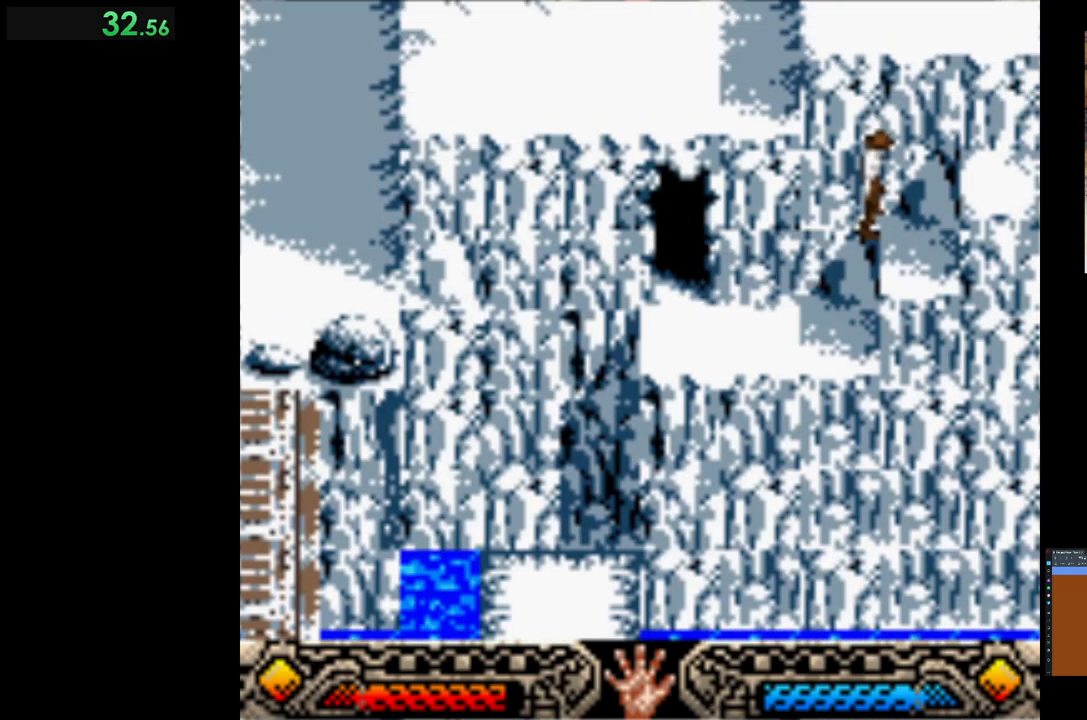
{"buttons": [], "left_stick": "left", "events": [[150, "left_stick", "left"], [183, "B", "down"], [500, "B", "up"]]}
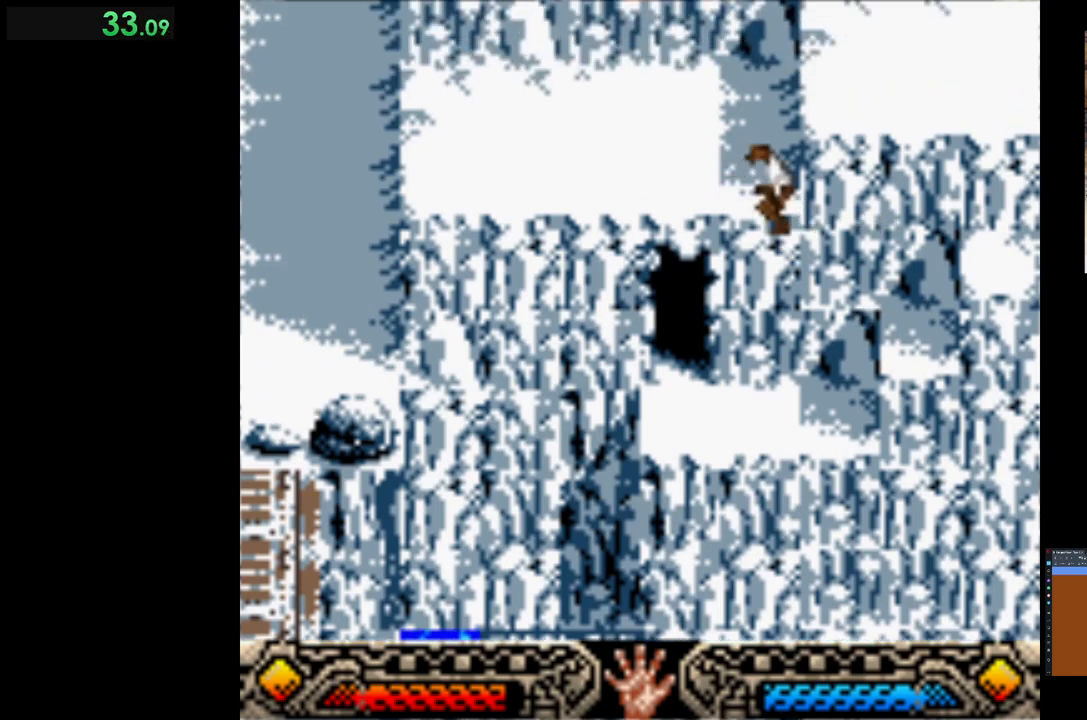
{"buttons": [], "left_stick": "left", "events": []}
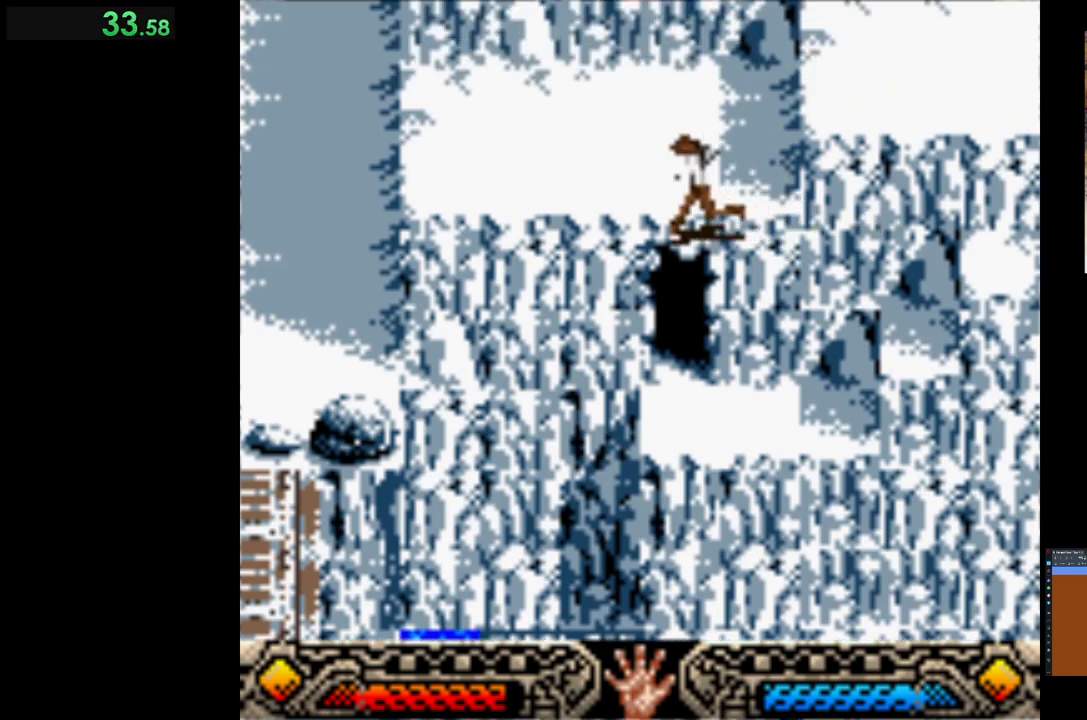
{"buttons": [], "left_stick": "left", "events": []}
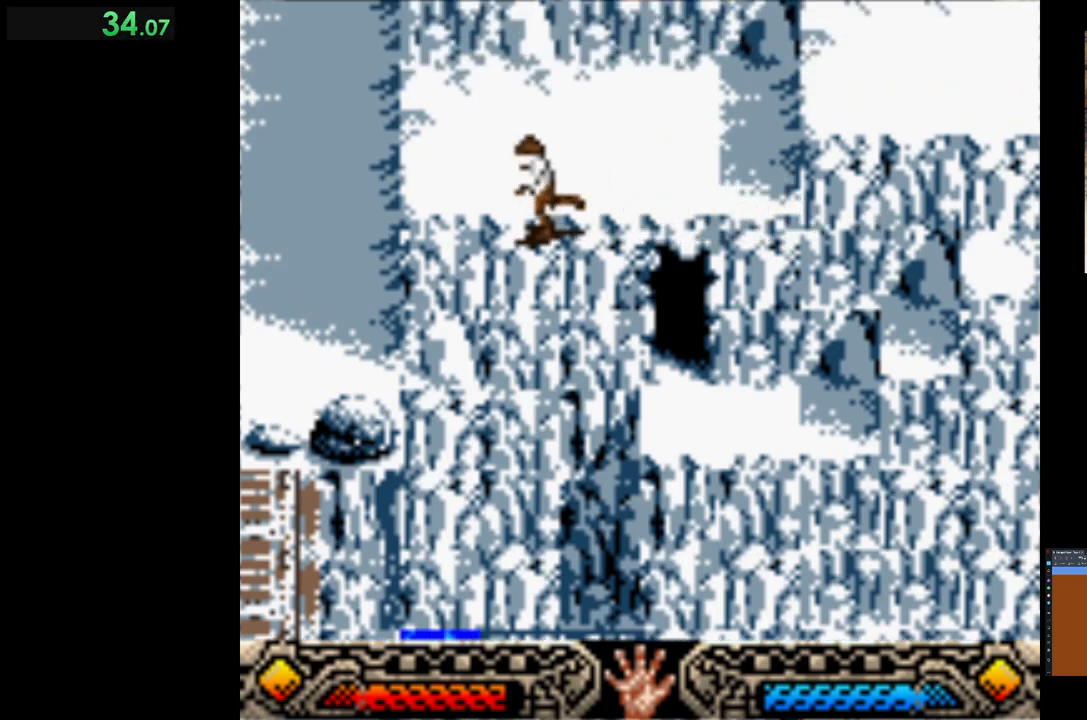
{"buttons": [], "left_stick": "left", "events": [[283, "B", "down"], [450, "B", "up"]]}
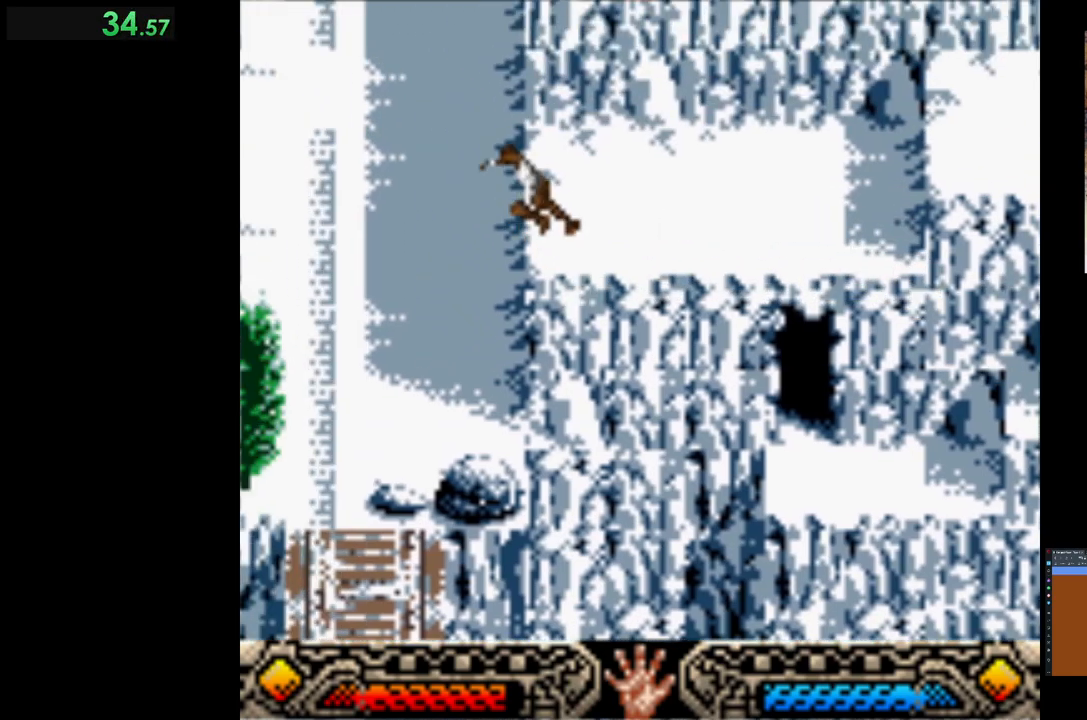
{"buttons": [], "left_stick": "left", "events": []}
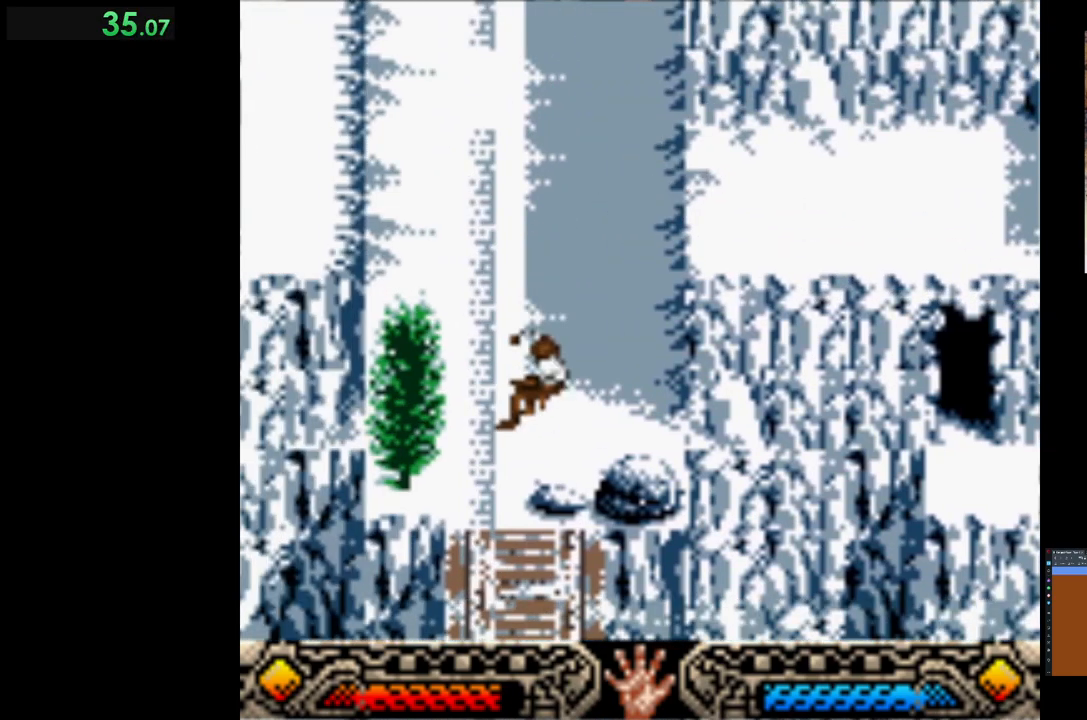
{"buttons": [], "left_stick": "down-left", "events": [[483, "left_stick", "down-left"]]}
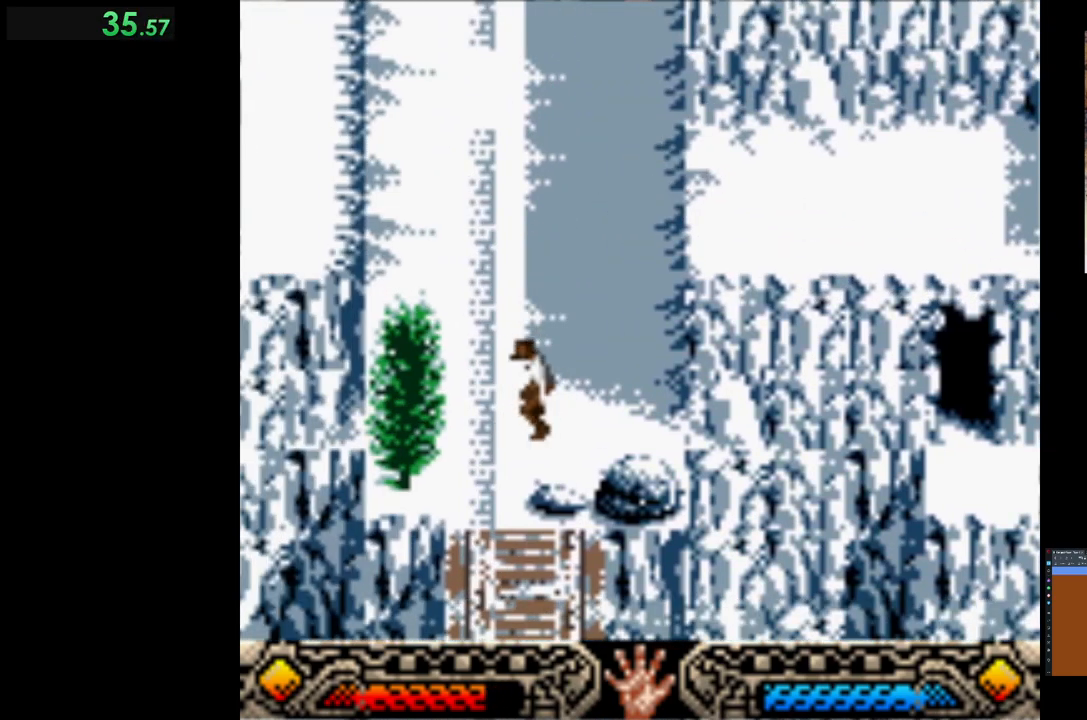
{"buttons": [], "left_stick": "down", "events": [[250, "left_stick", "down"]]}
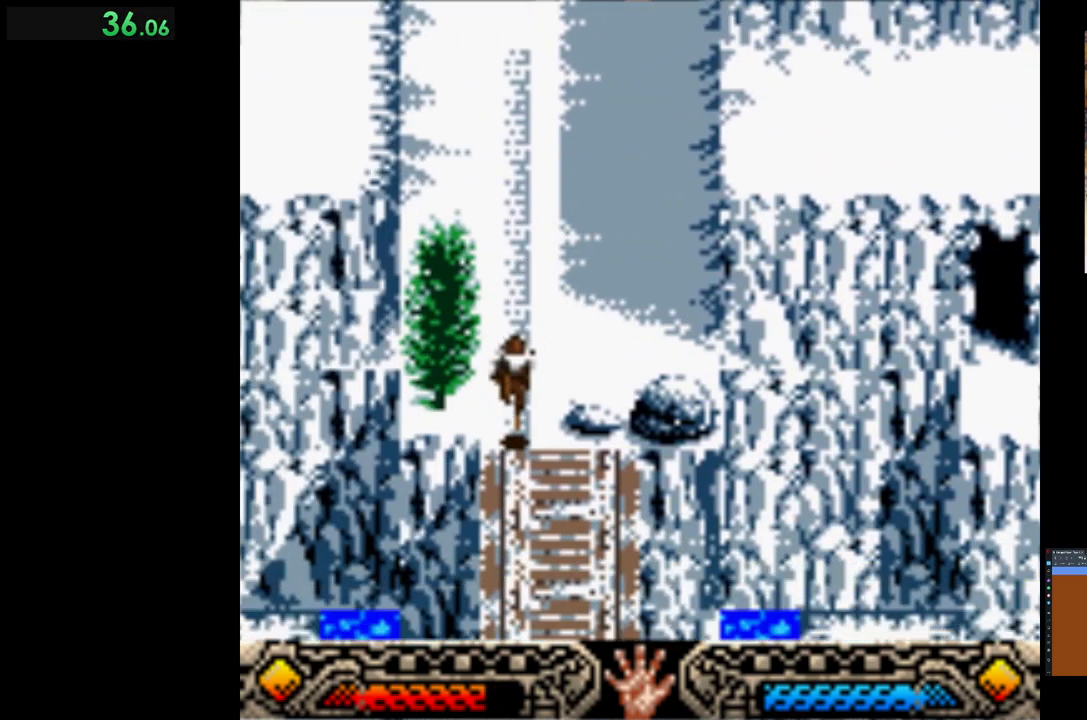
{"buttons": [], "left_stick": "down", "events": [[33, "left_stick", "down-right"], [300, "left_stick", "down"]]}
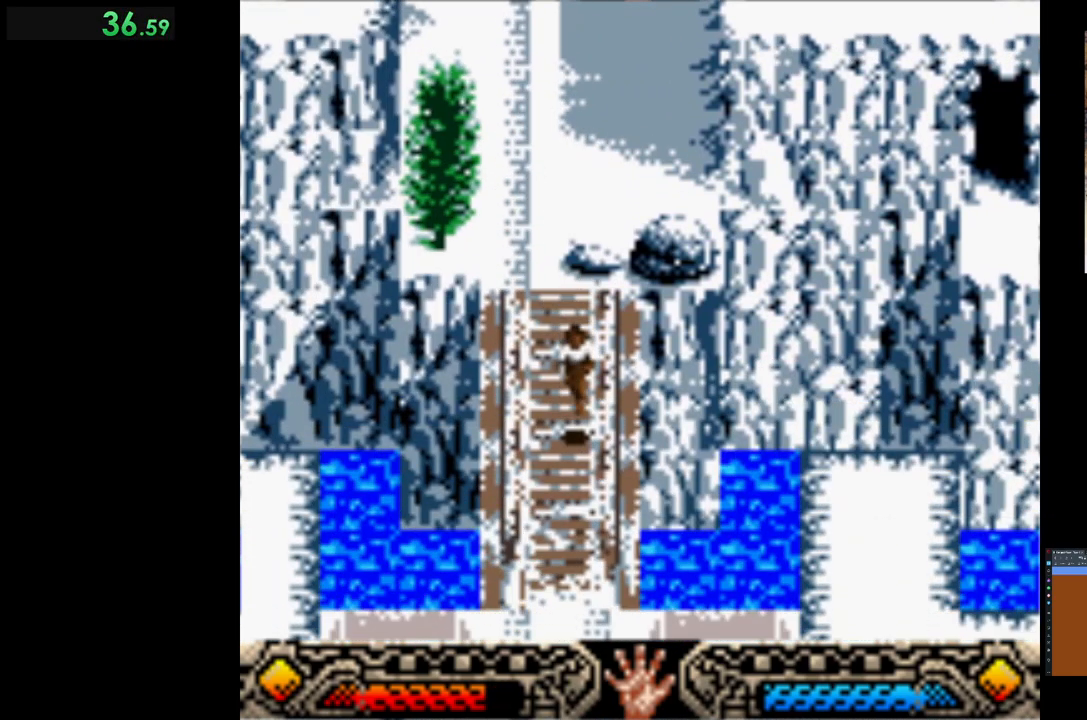
{"buttons": [], "left_stick": "down", "events": []}